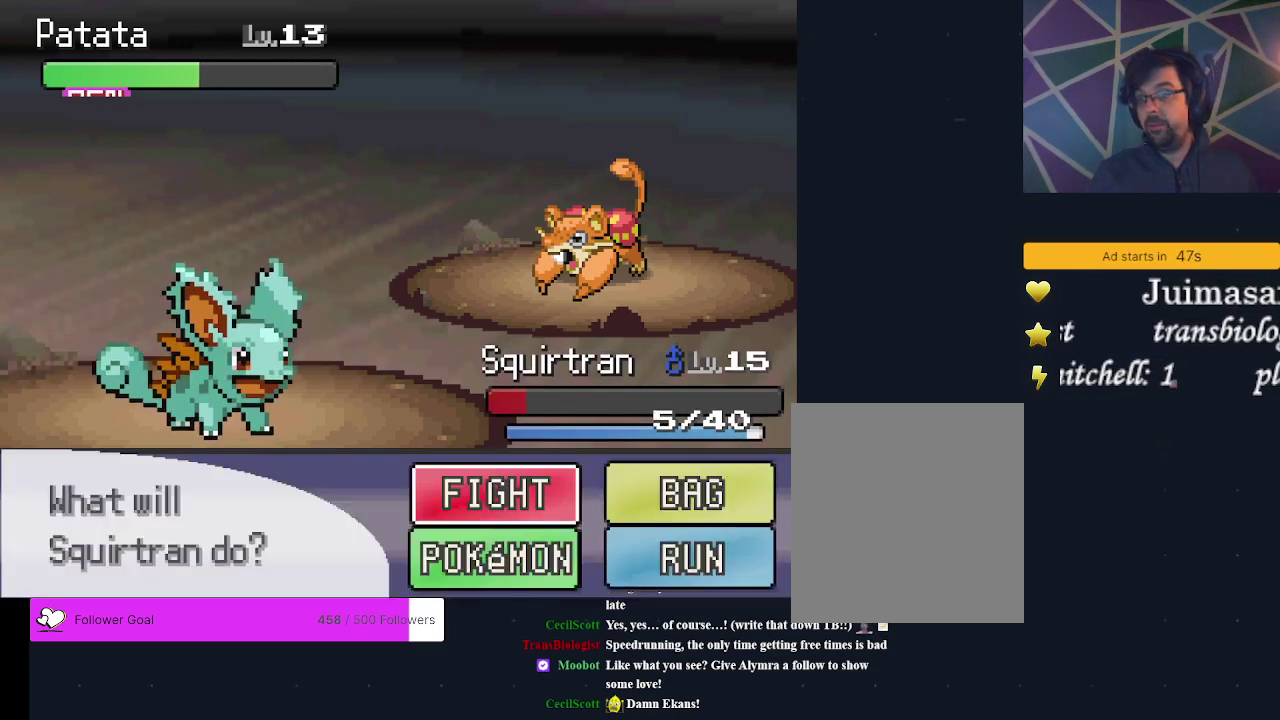
Gameplay with a controller (Xbox layout); each line is a JSON object with the inputs held at the frame after it (dt_ms = milliseconds from this image to that frame). "events" lists button and stick changes between this image and that frame as [ms after this image, input, new state], when the widget could be followed in between. Not read: L3 R3 left_stick right_stick.
{"dt_ms": 500, "buttons": ["DPAD_RIGHT"], "events": [[500, "DPAD_RIGHT", "down"]]}
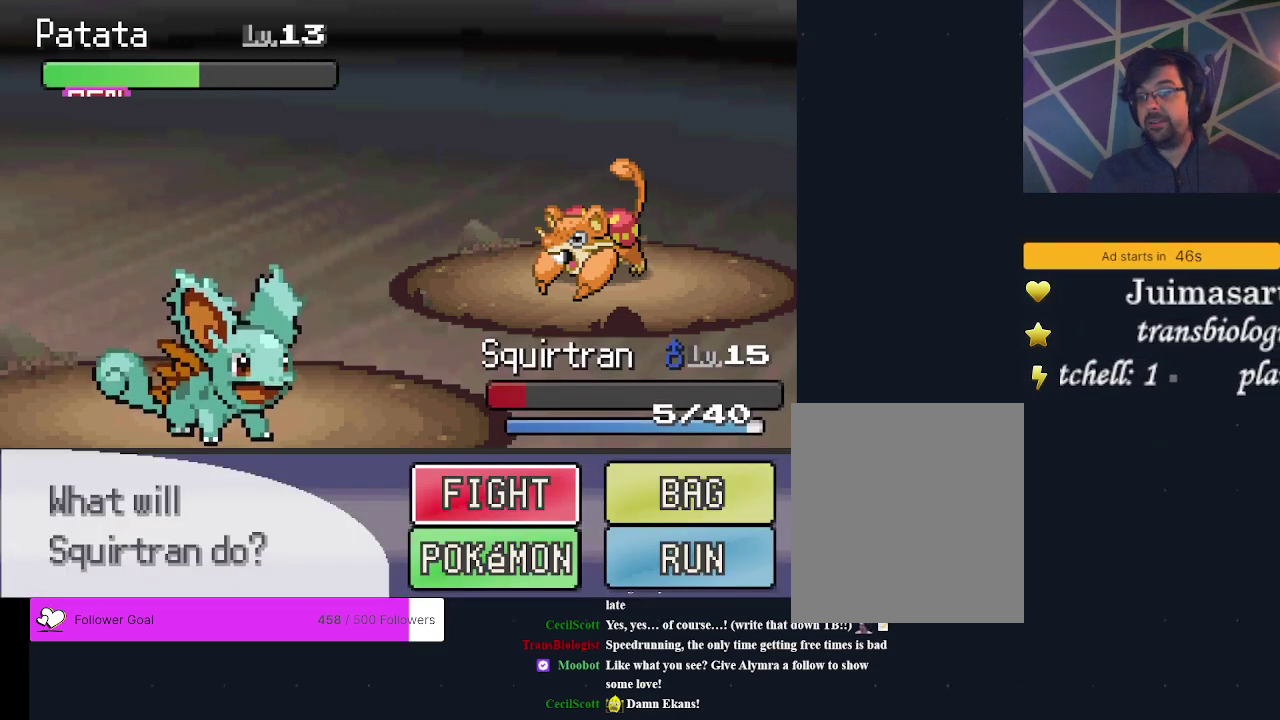
{"dt_ms": 400, "buttons": ["DPAD_UP"], "events": [[133, "DPAD_RIGHT", "up"], [400, "DPAD_UP", "down"]]}
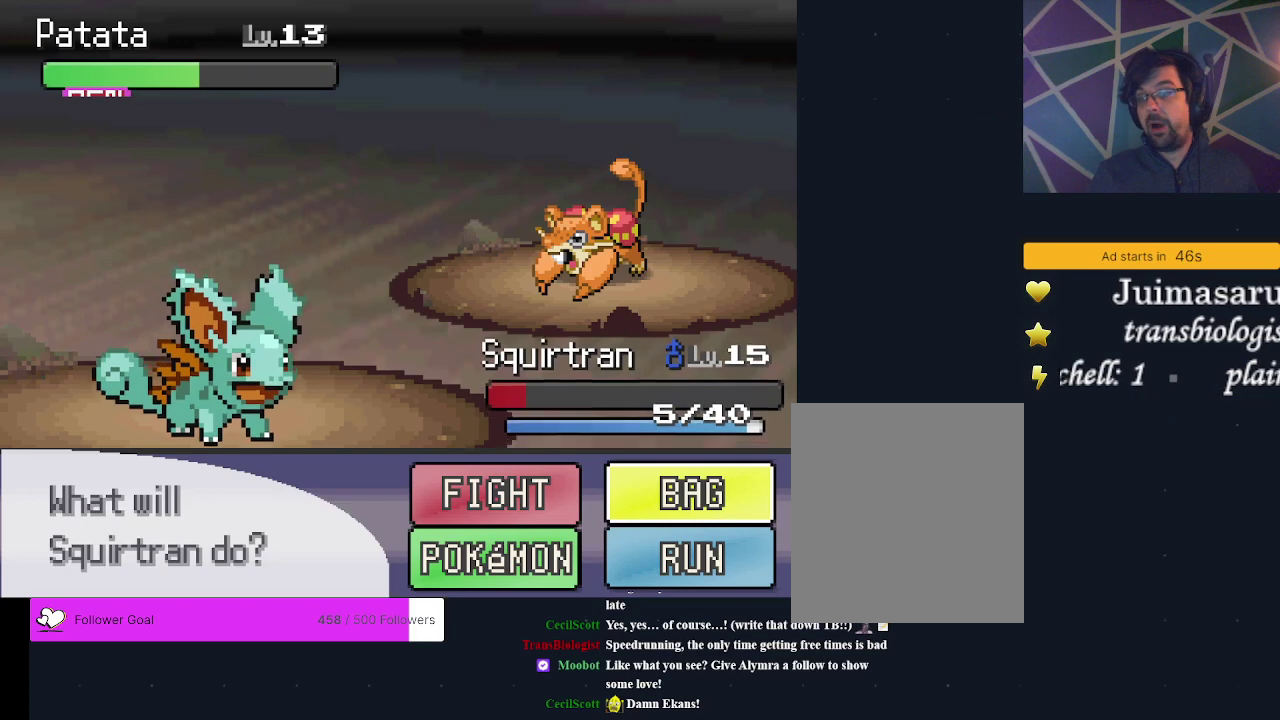
{"dt_ms": 600, "buttons": [], "events": [[133, "DPAD_UP", "up"]]}
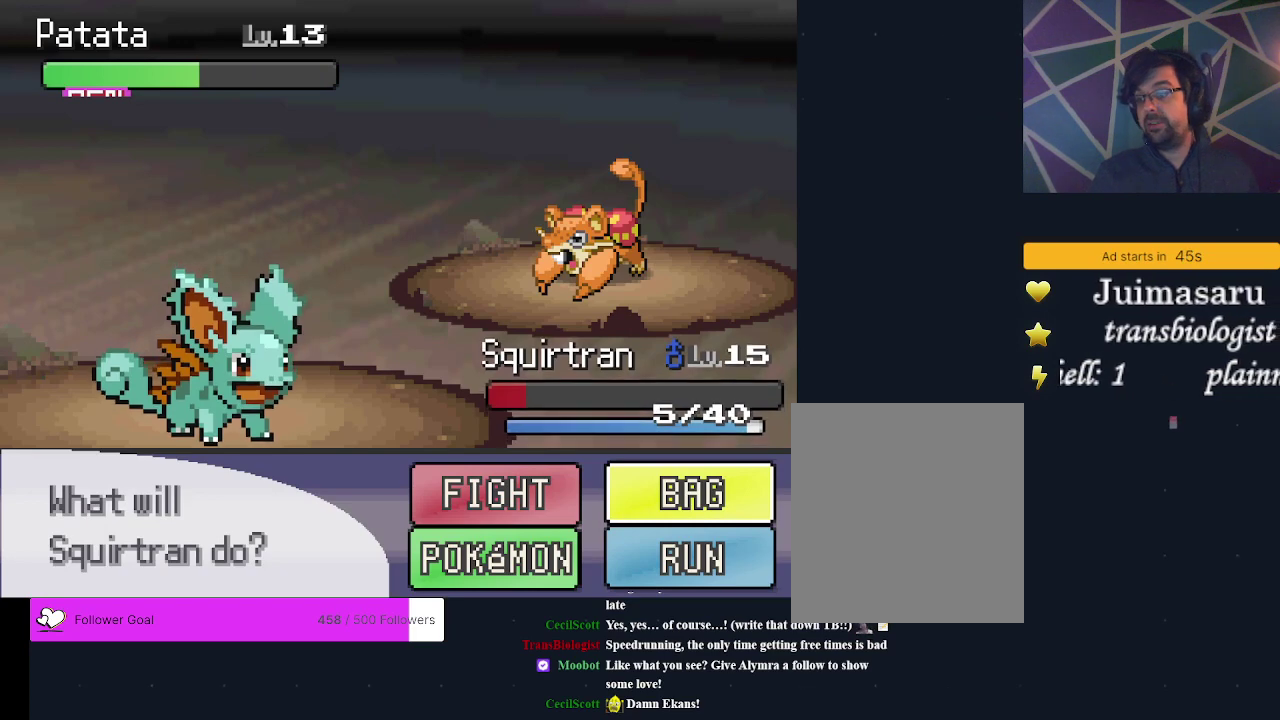
{"dt_ms": 500, "buttons": [], "events": []}
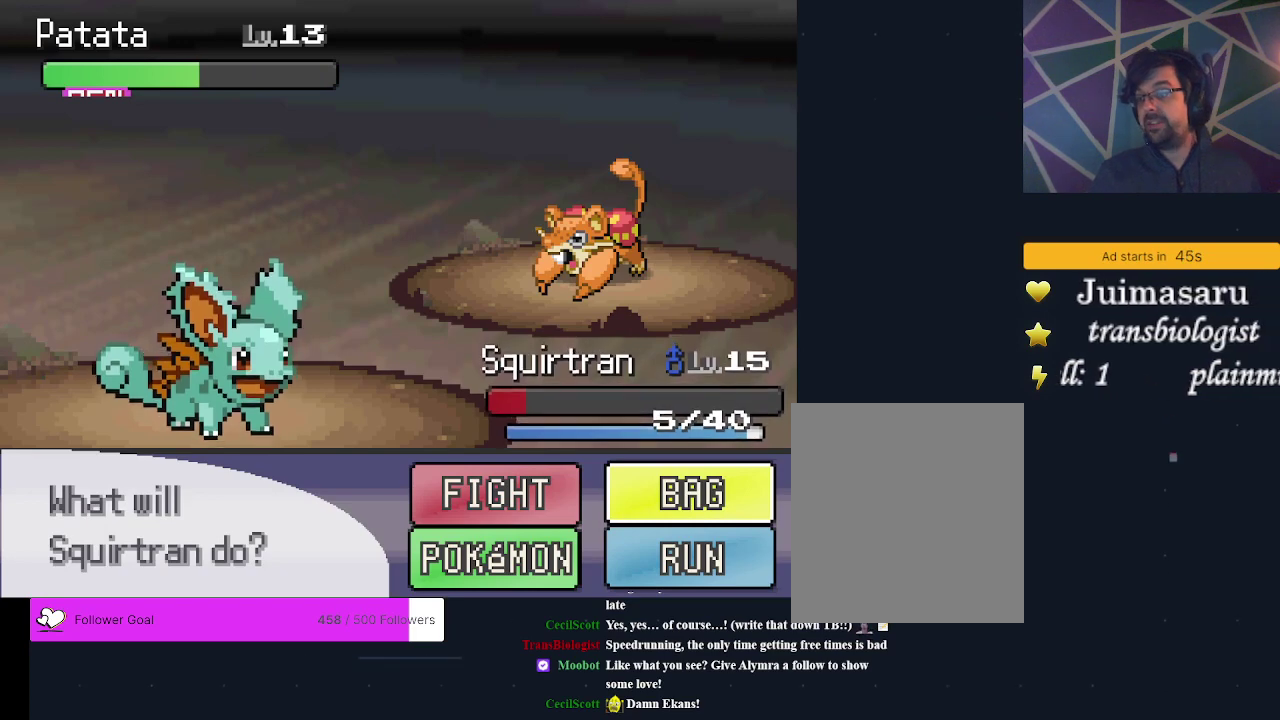
{"dt_ms": 500, "buttons": [], "events": []}
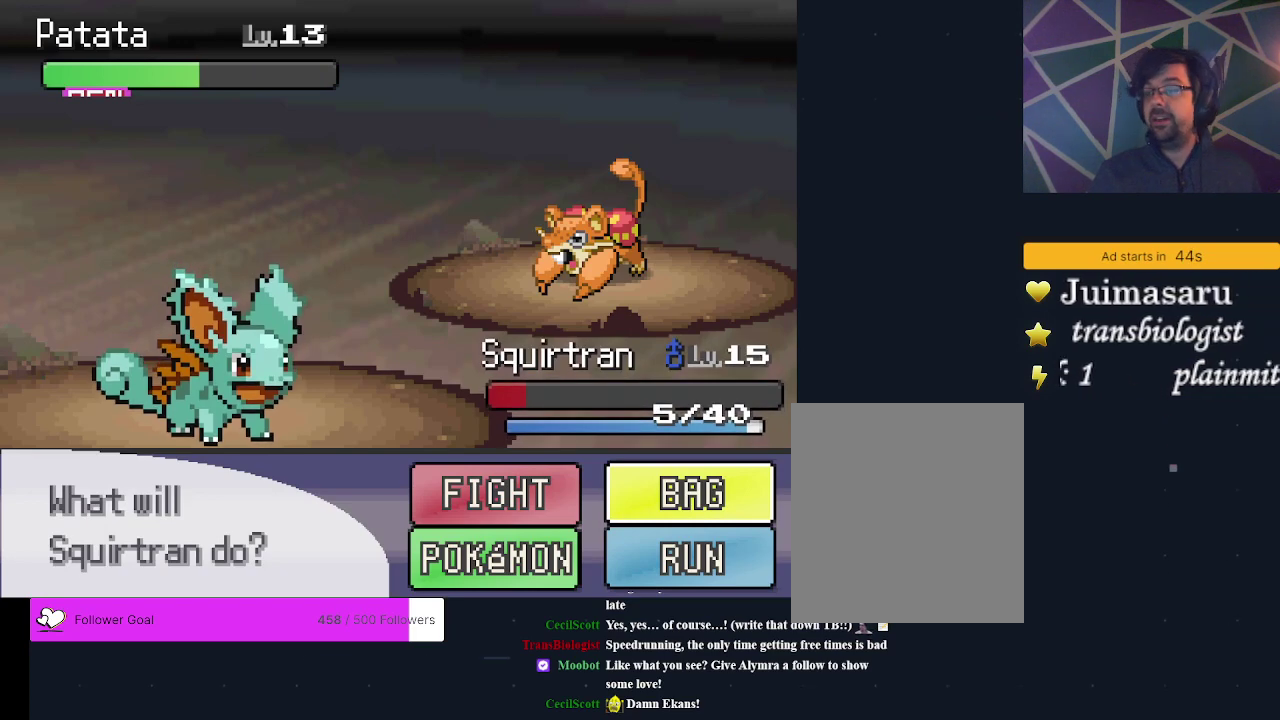
{"dt_ms": 500, "buttons": [], "events": []}
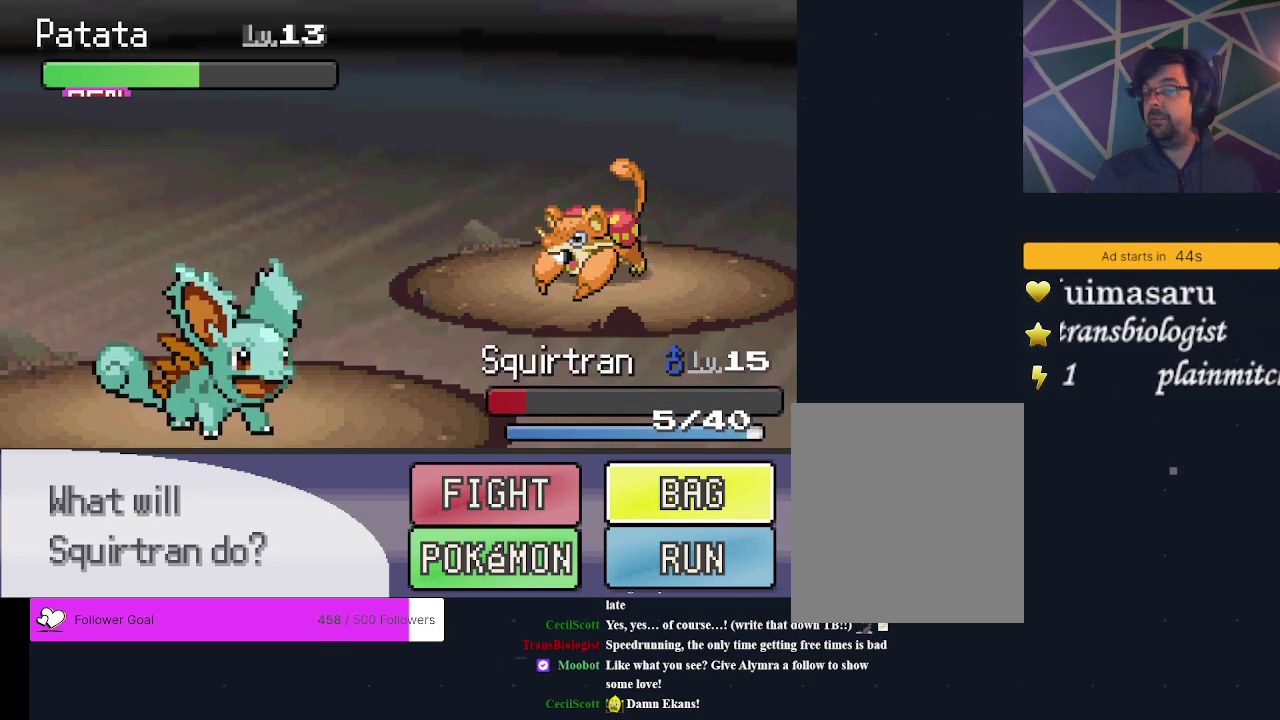
{"dt_ms": 500, "buttons": ["A"], "events": [[500, "A", "down"]]}
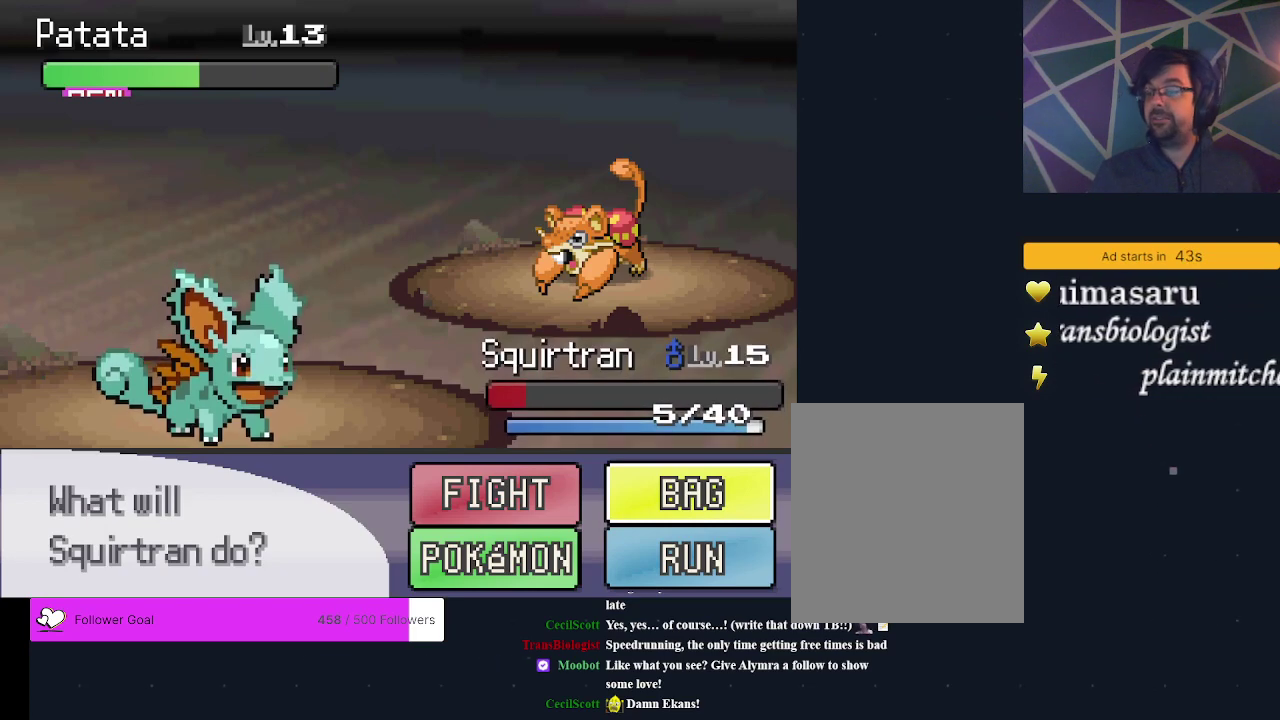
{"dt_ms": 500, "buttons": [], "events": [[133, "A", "up"]]}
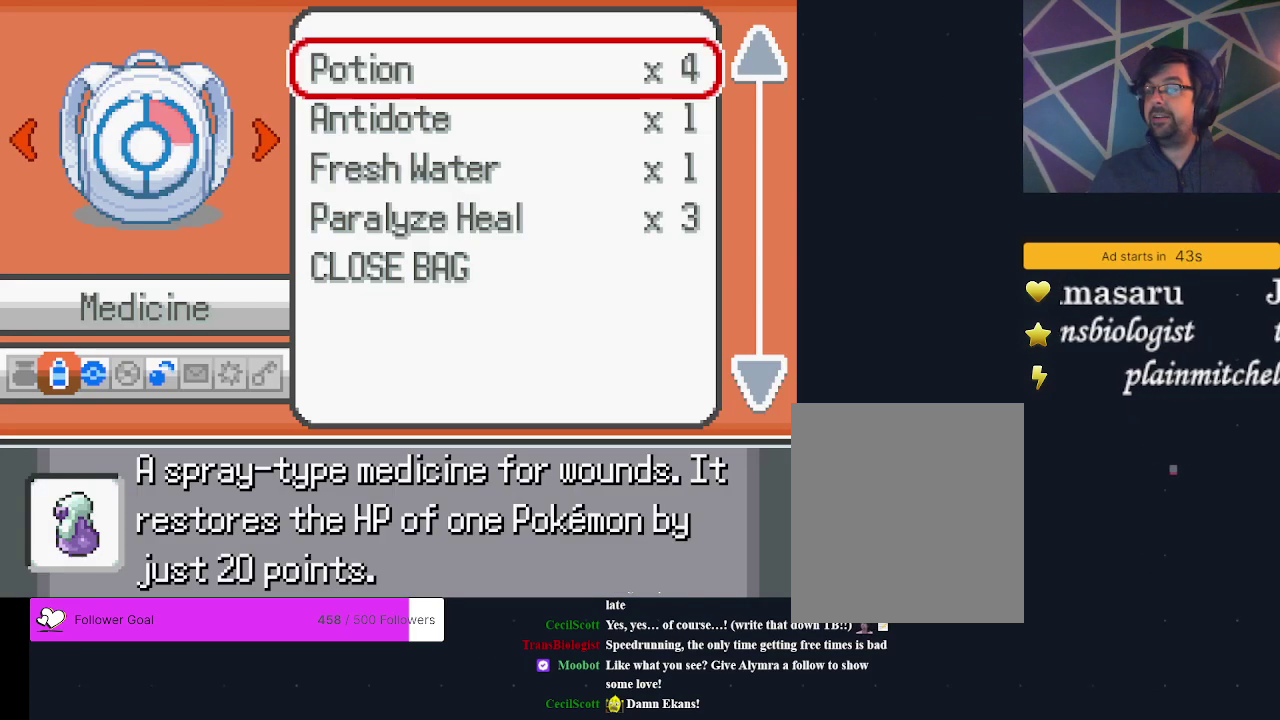
{"dt_ms": 500, "buttons": [], "events": []}
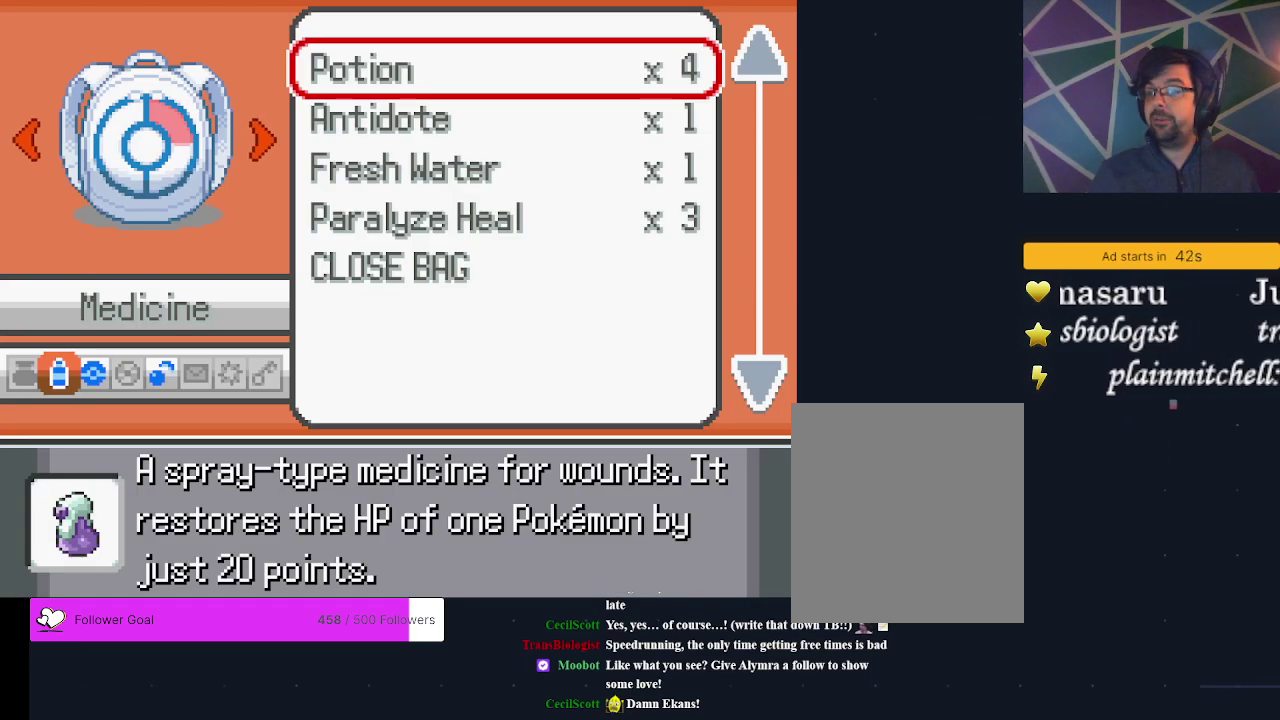
{"dt_ms": 300, "buttons": ["DPAD_DOWN"], "events": [[300, "DPAD_DOWN", "down"]]}
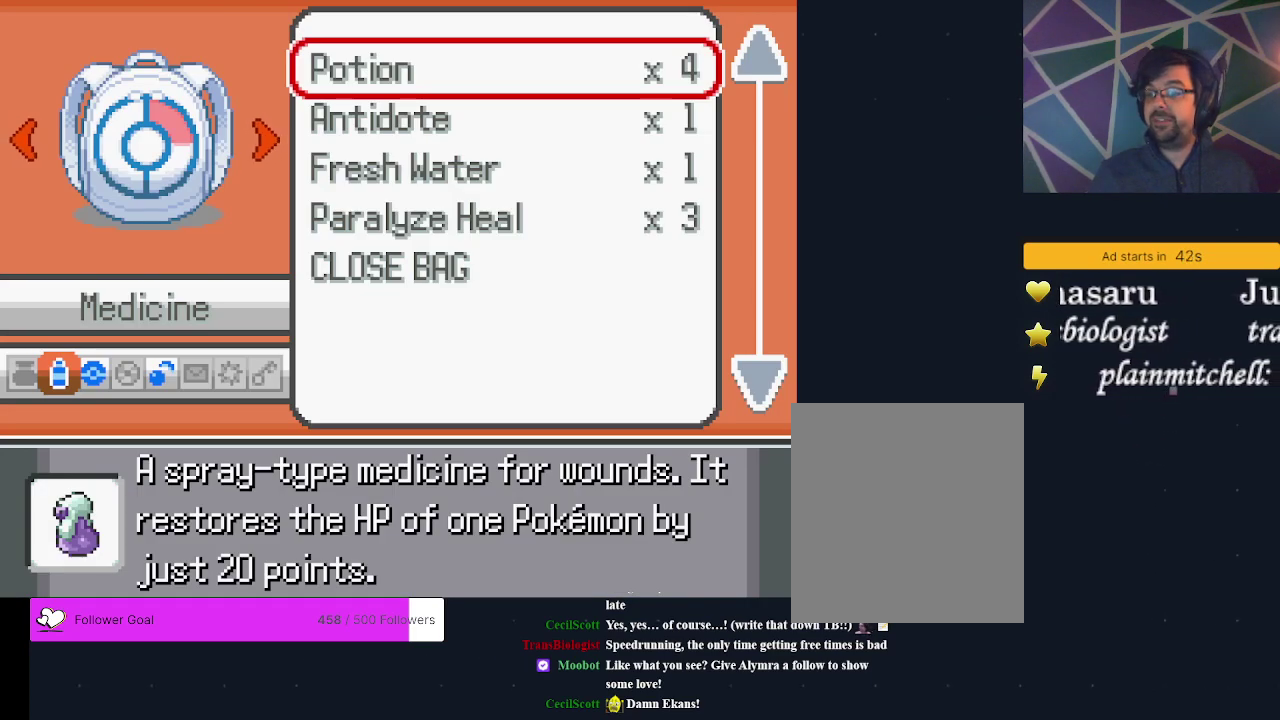
{"dt_ms": 200, "buttons": ["DPAD_DOWN"], "events": [[100, "DPAD_DOWN", "up"], [167, "DPAD_DOWN", "down"]]}
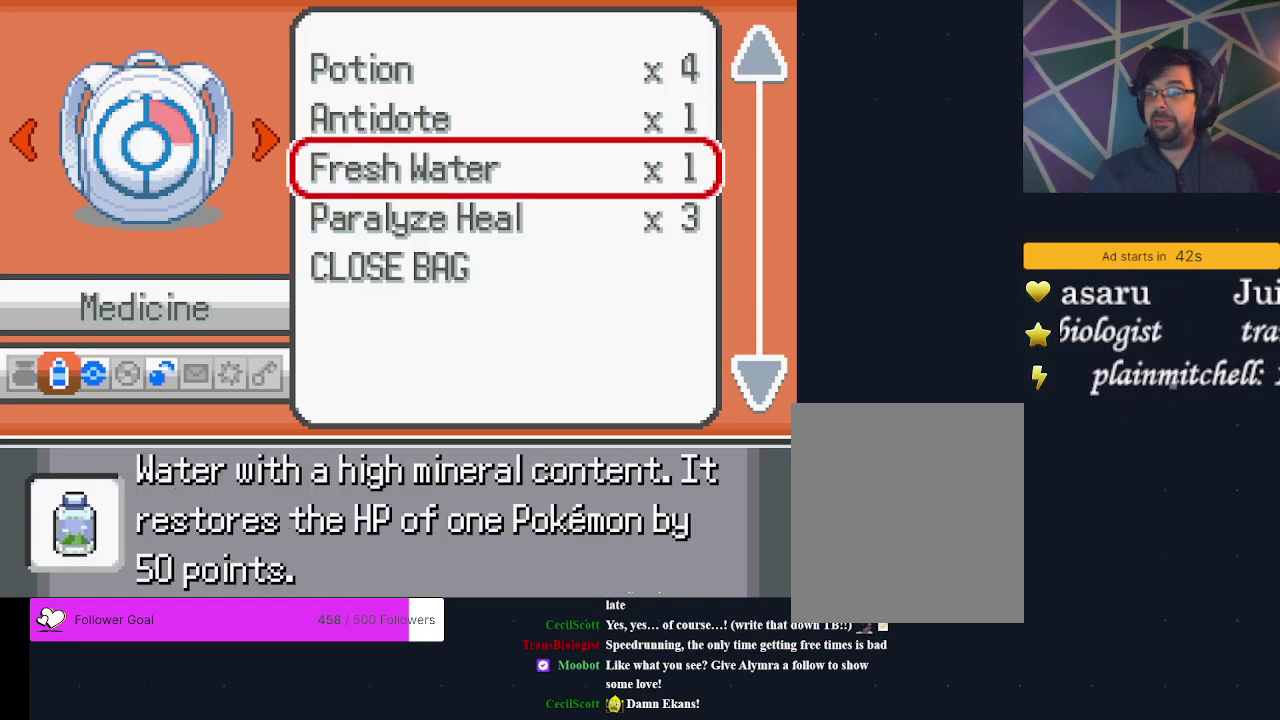
{"dt_ms": 500, "buttons": [], "events": [[67, "DPAD_DOWN", "up"]]}
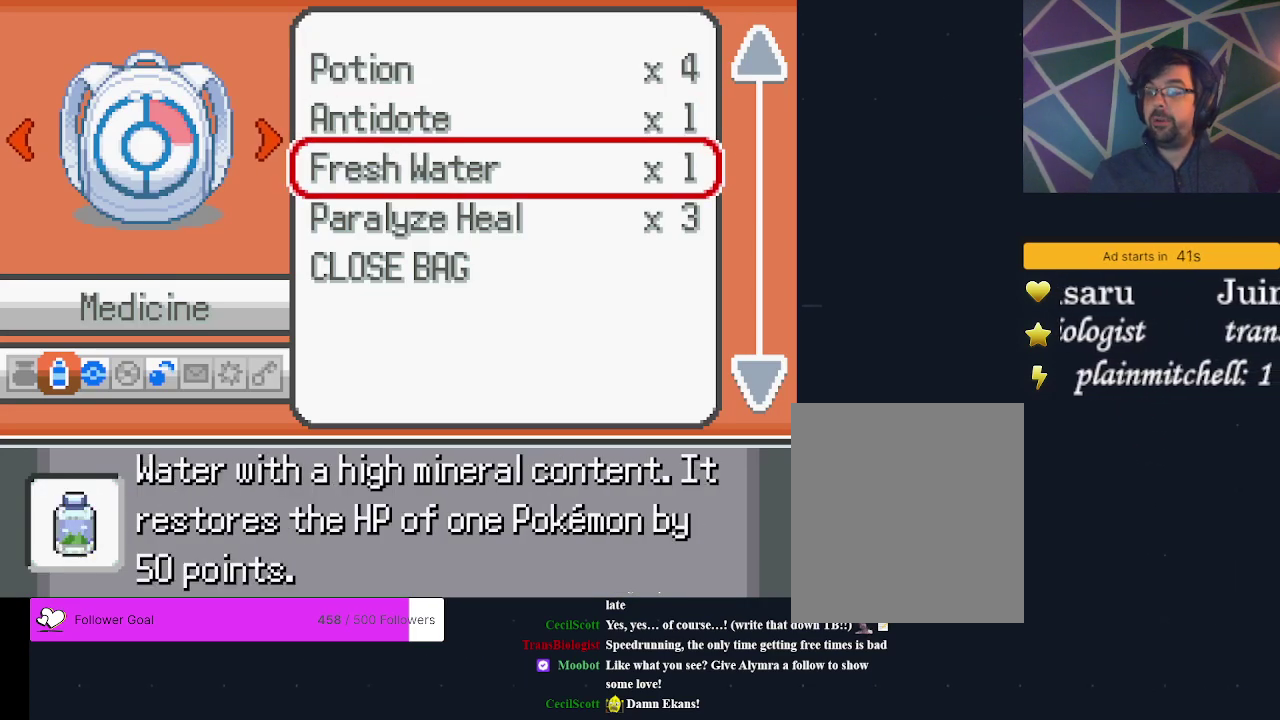
{"dt_ms": 500, "buttons": [], "events": []}
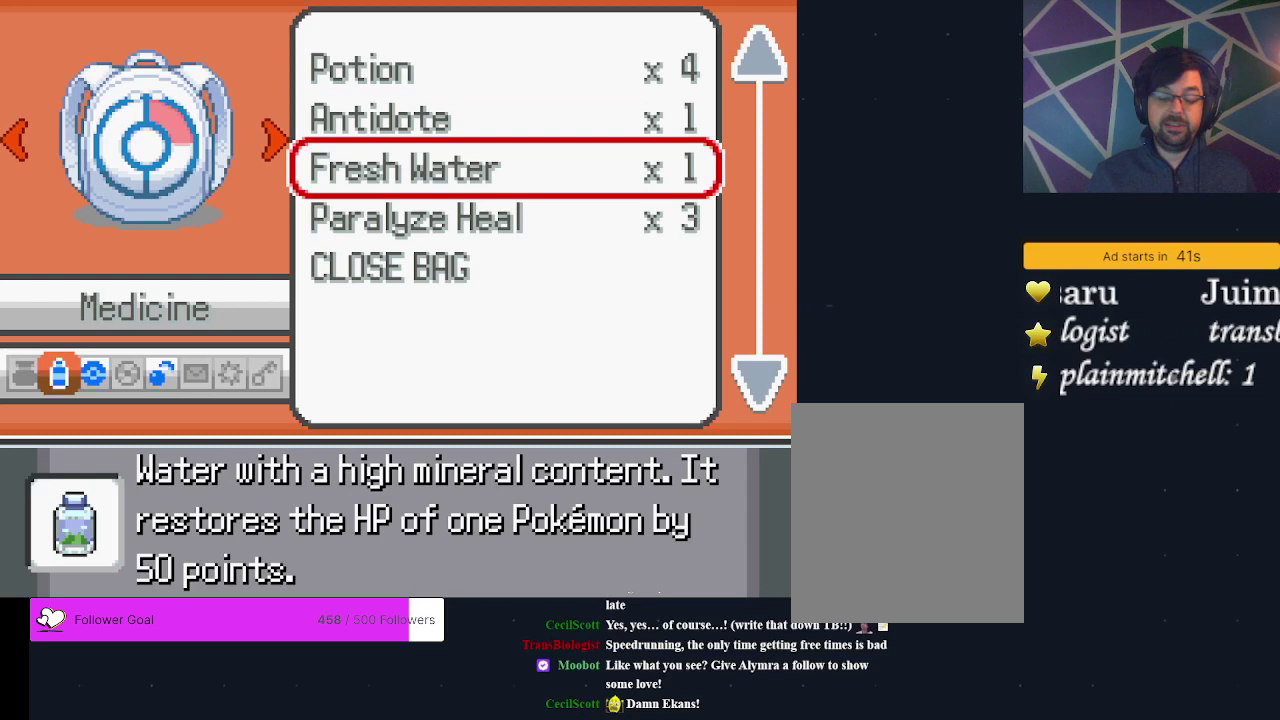
{"dt_ms": 500, "buttons": [], "events": []}
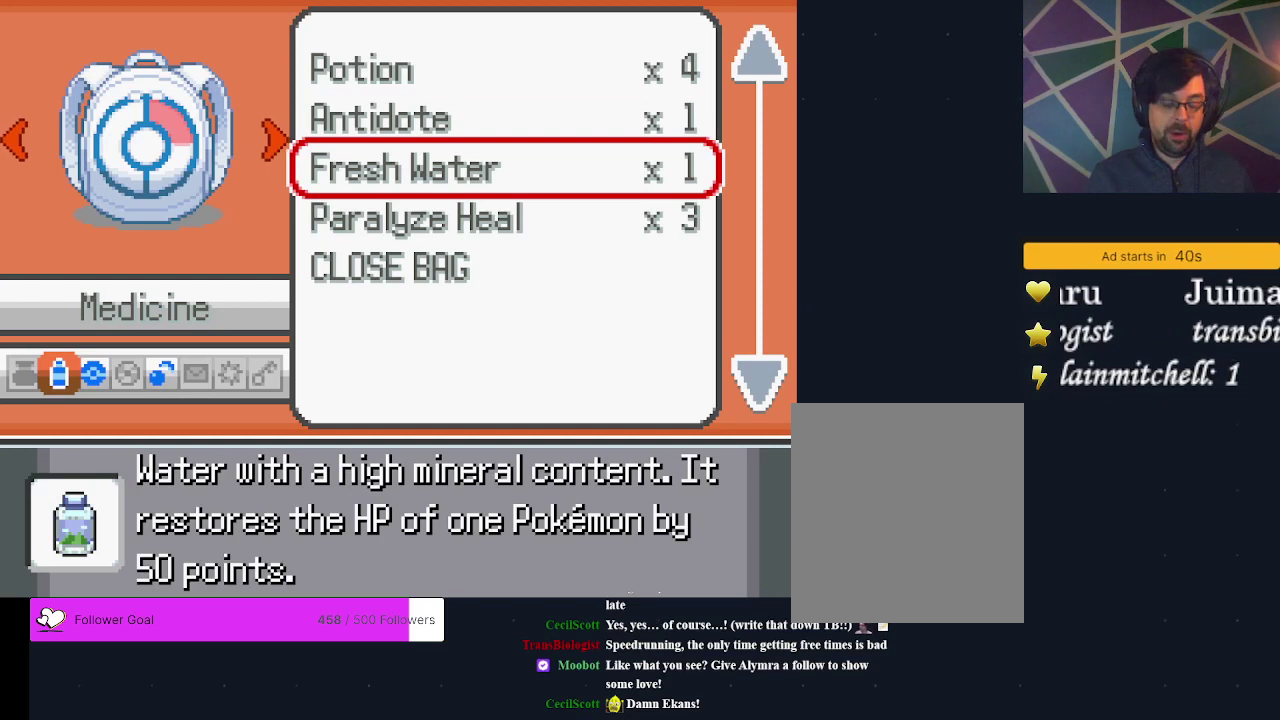
{"dt_ms": 500, "buttons": [], "events": []}
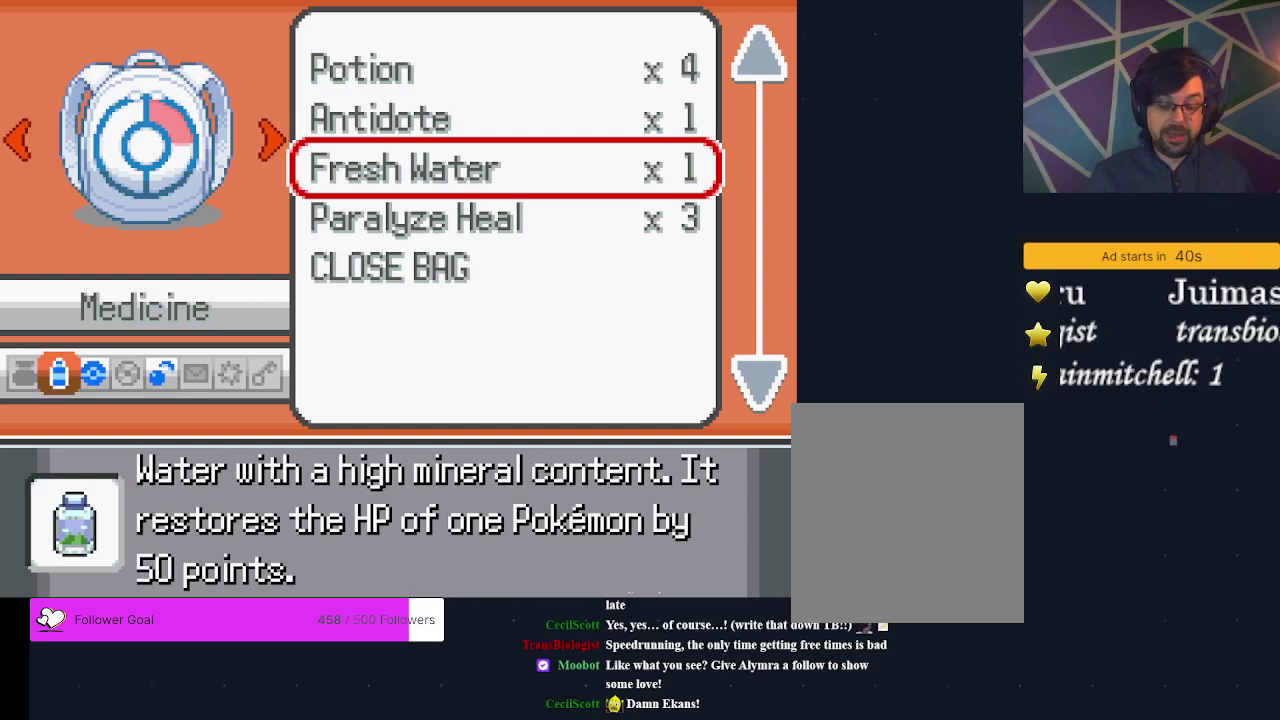
{"dt_ms": 500, "buttons": [], "events": []}
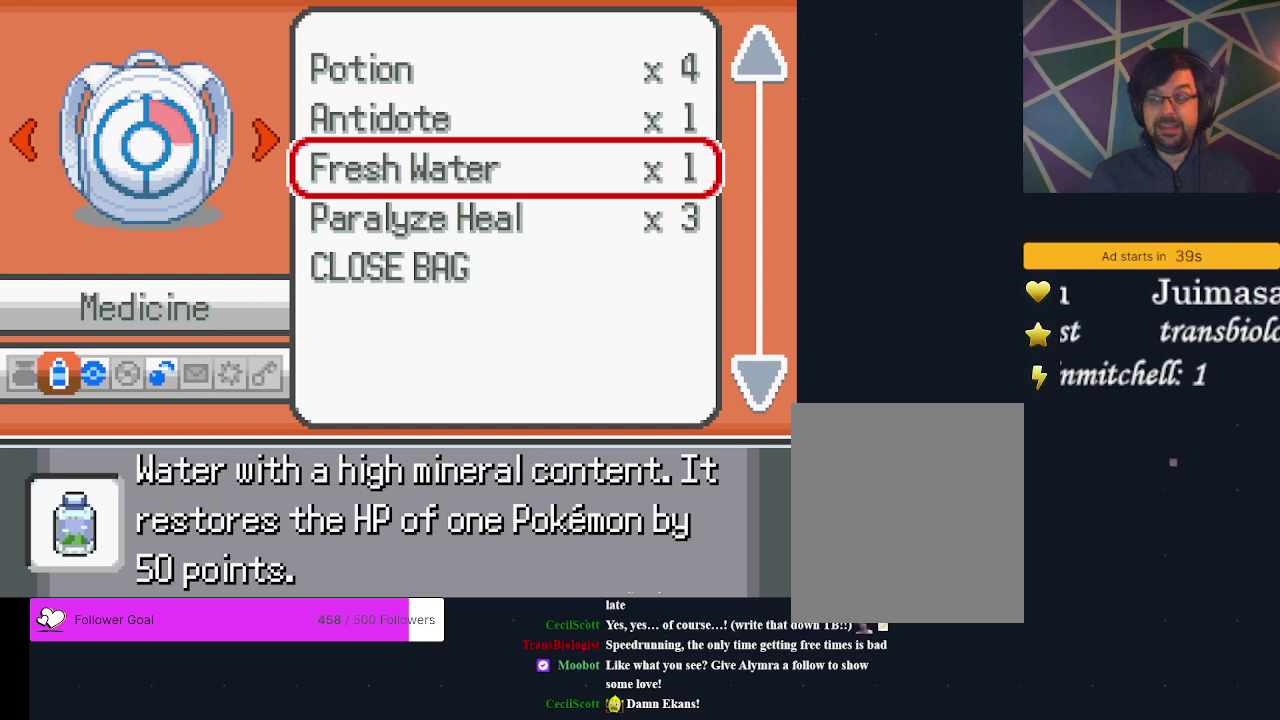
{"dt_ms": 500, "buttons": [], "events": []}
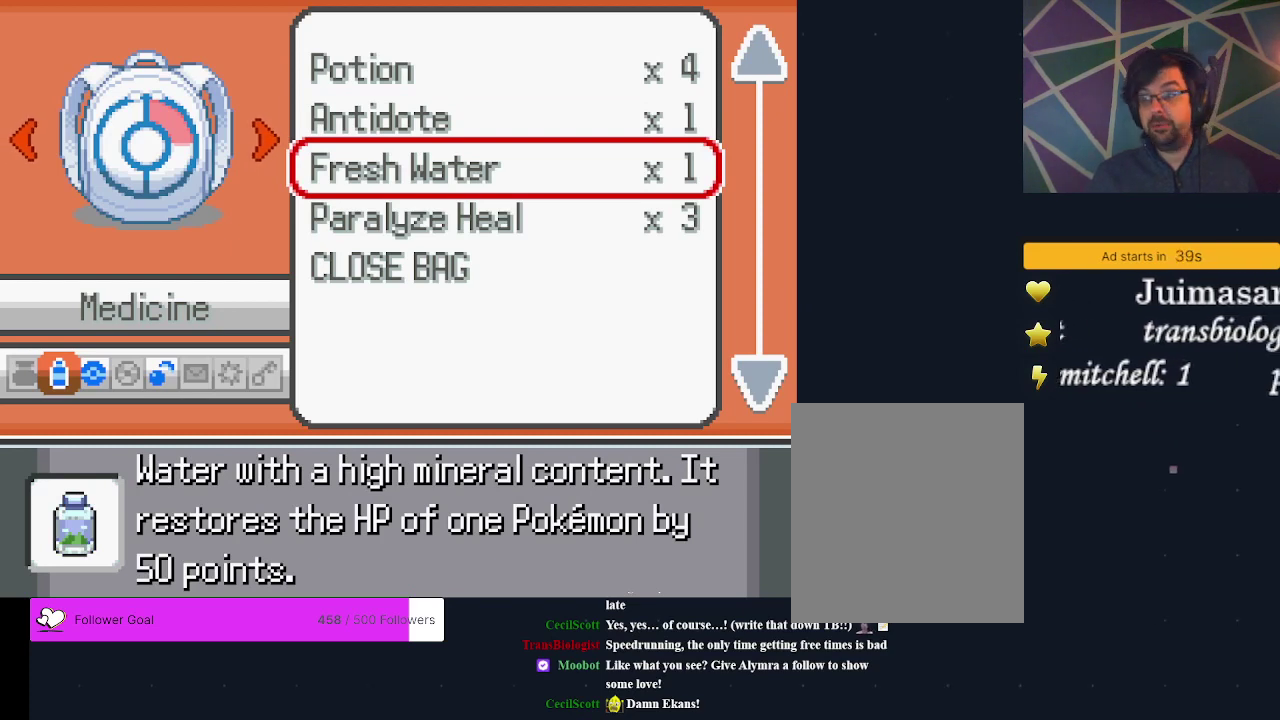
{"dt_ms": 500, "buttons": [], "events": []}
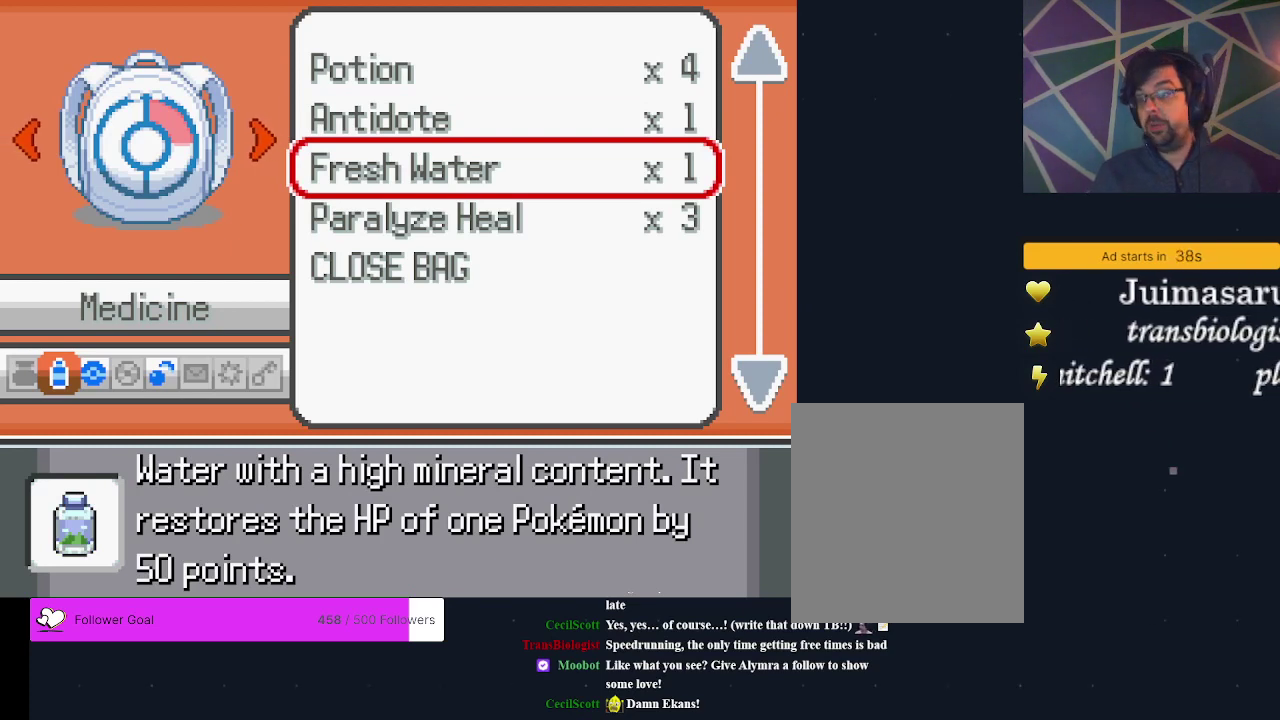
{"dt_ms": 500, "buttons": [], "events": []}
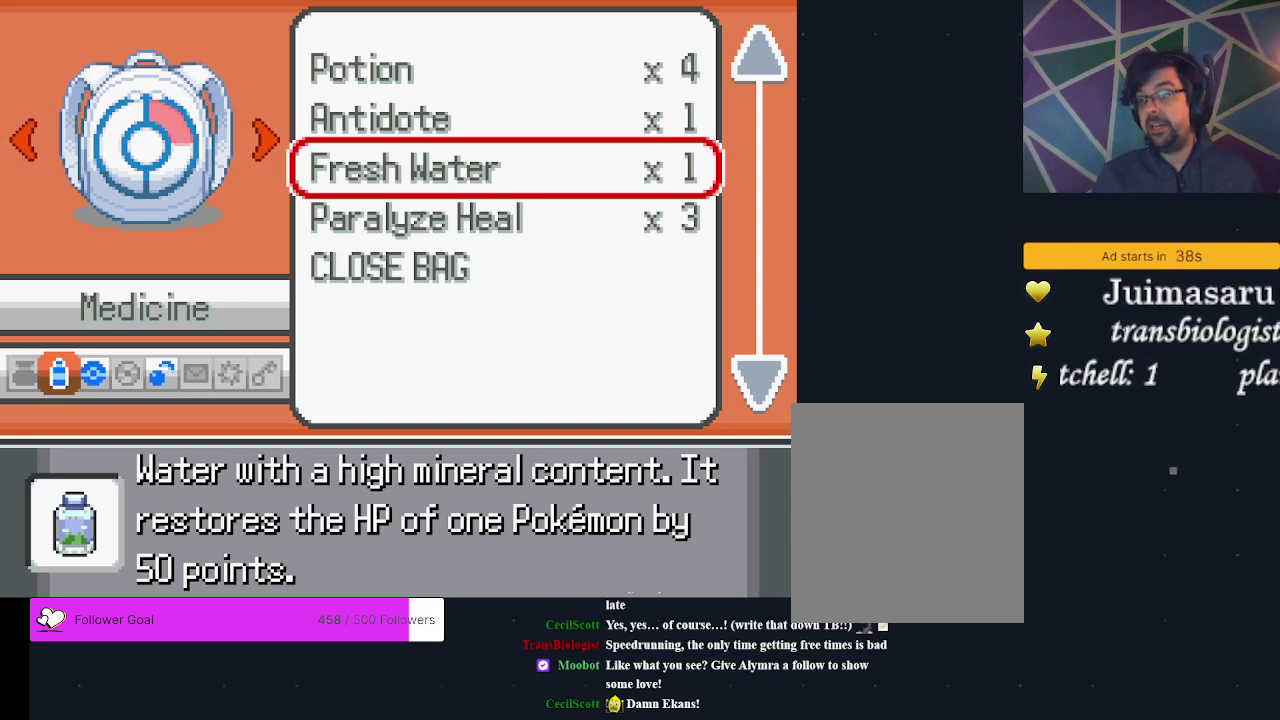
{"dt_ms": 700, "buttons": ["A"], "events": [[667, "A", "down"]]}
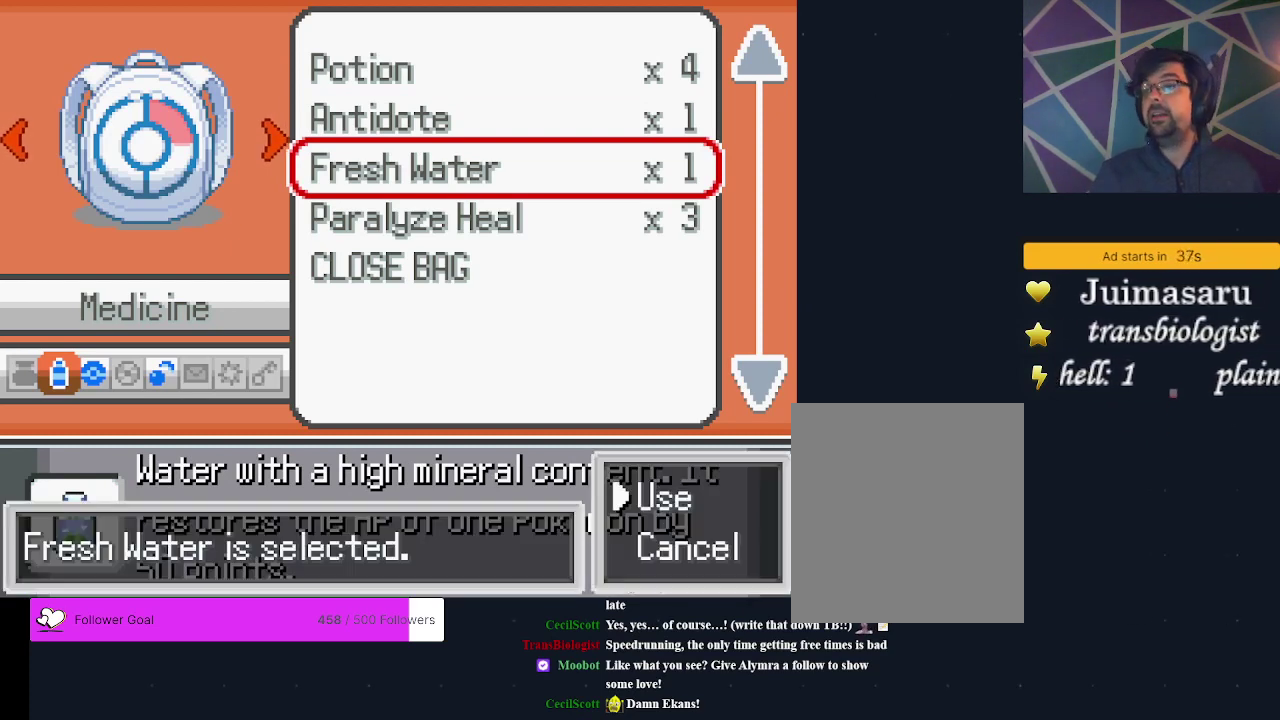
{"dt_ms": 300, "buttons": [], "events": [[67, "A", "up"]]}
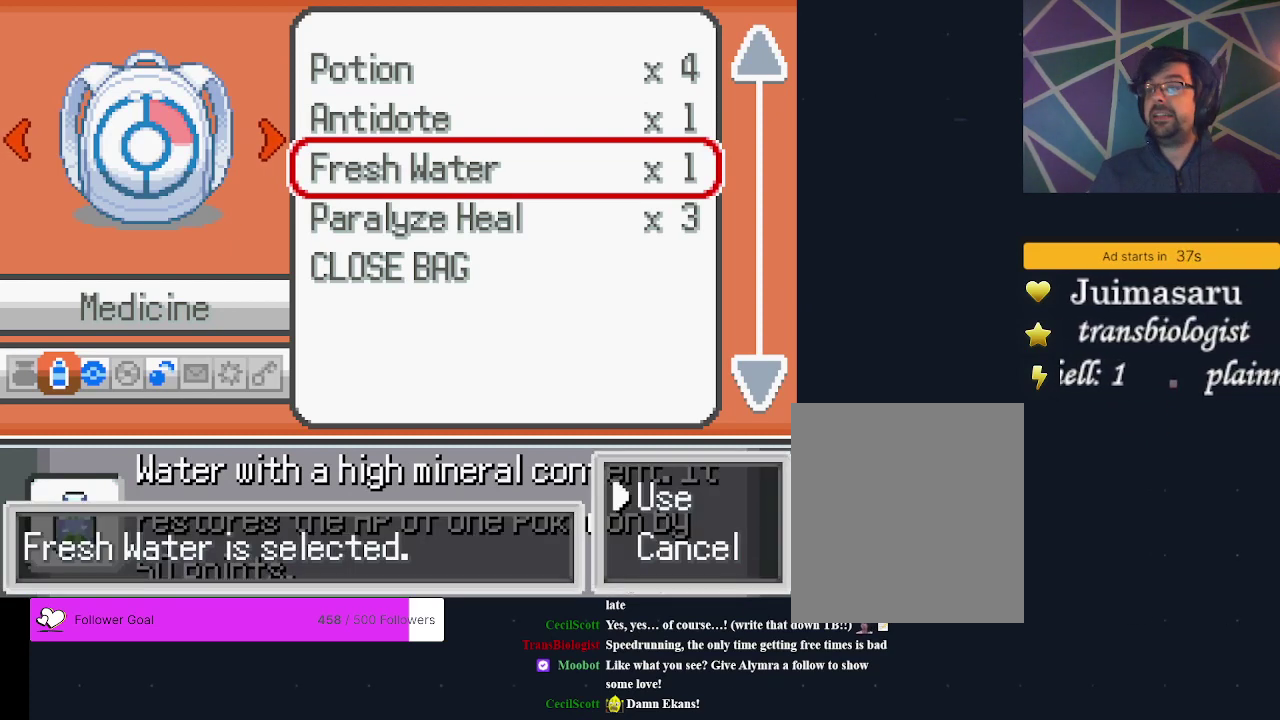
{"dt_ms": 500, "buttons": [], "events": []}
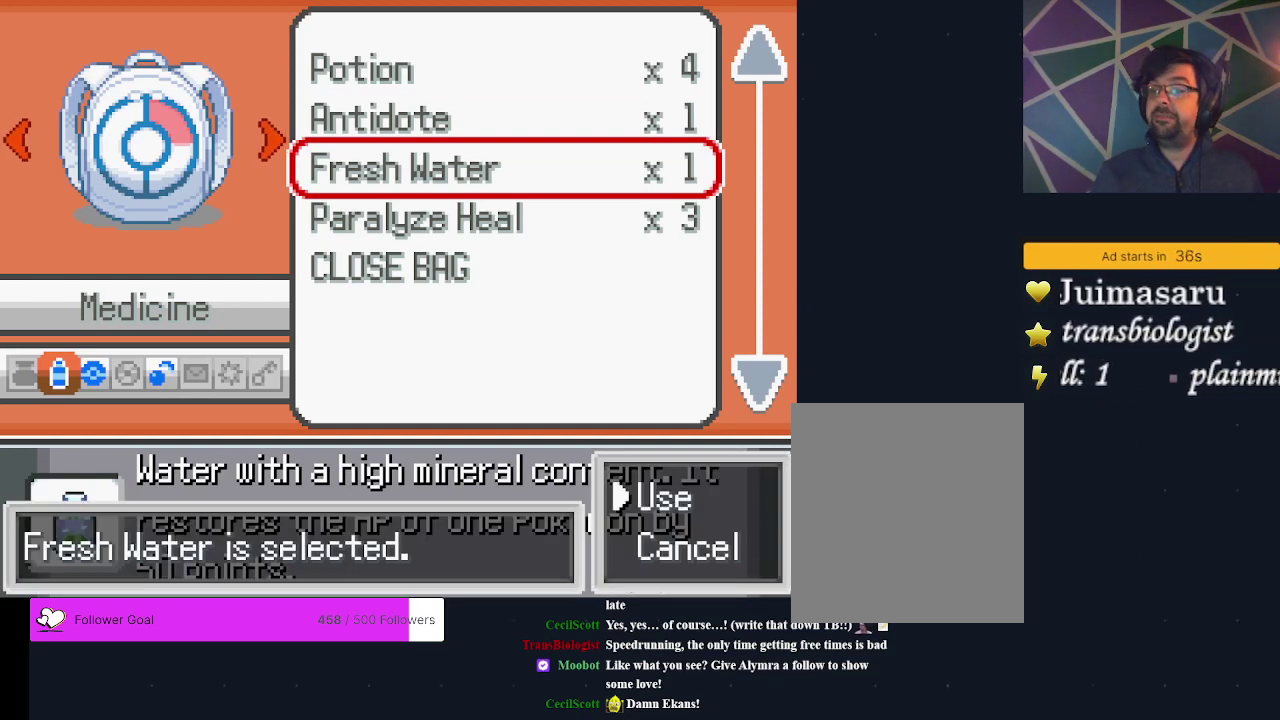
{"dt_ms": 500, "buttons": [], "events": []}